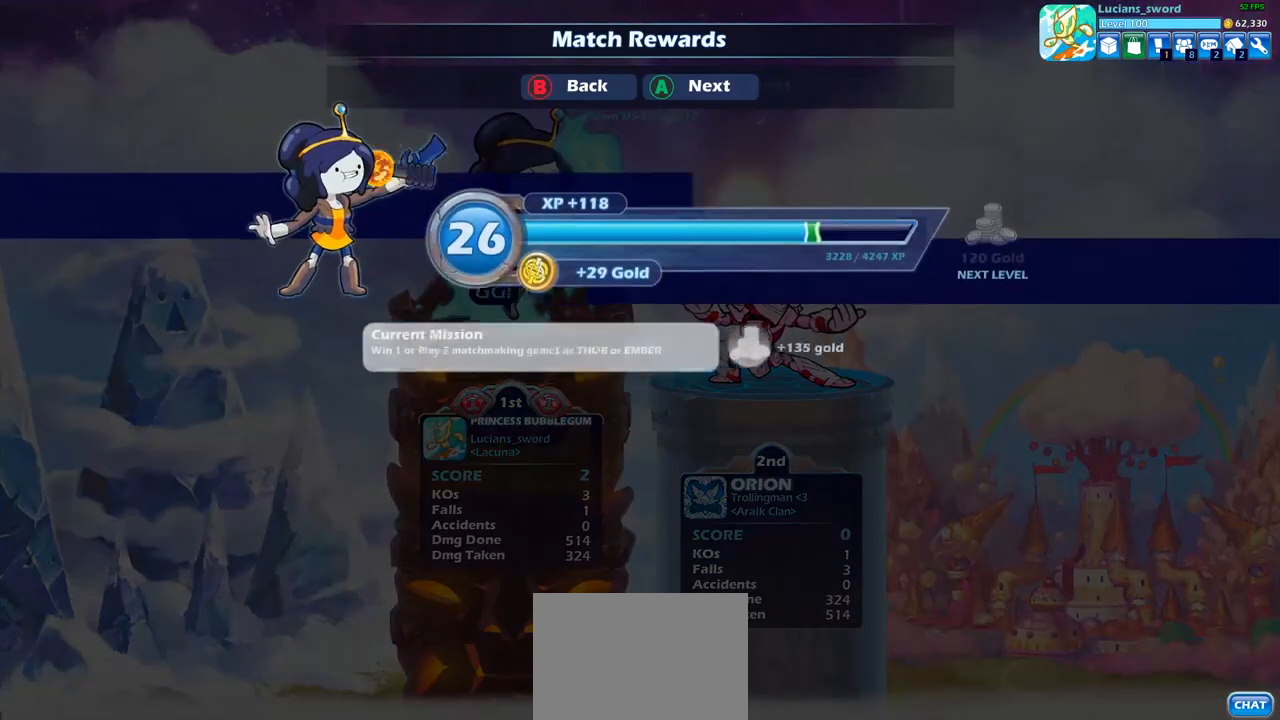
Gameplay with a controller (PlayStation layout); each line is a JSON object with the inputs held at the frame after it. "events" lists button and stick changes between this image and that frame as [ms after this image, input, new state], when the widget could be followed in between.
{"buttons": [], "left_stick": "center", "right_stick": "center", "events": []}
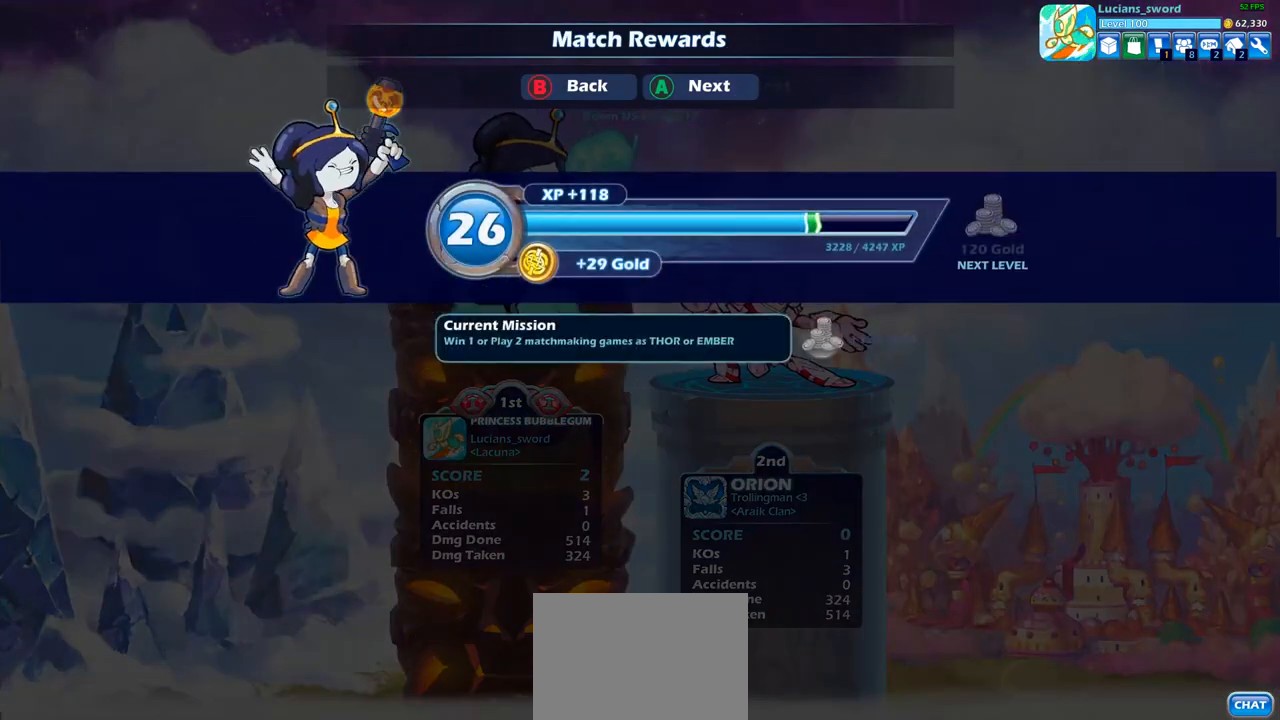
{"buttons": [], "left_stick": "center", "right_stick": "center", "events": [[350, "CROSS", "down"], [417, "CROSS", "up"]]}
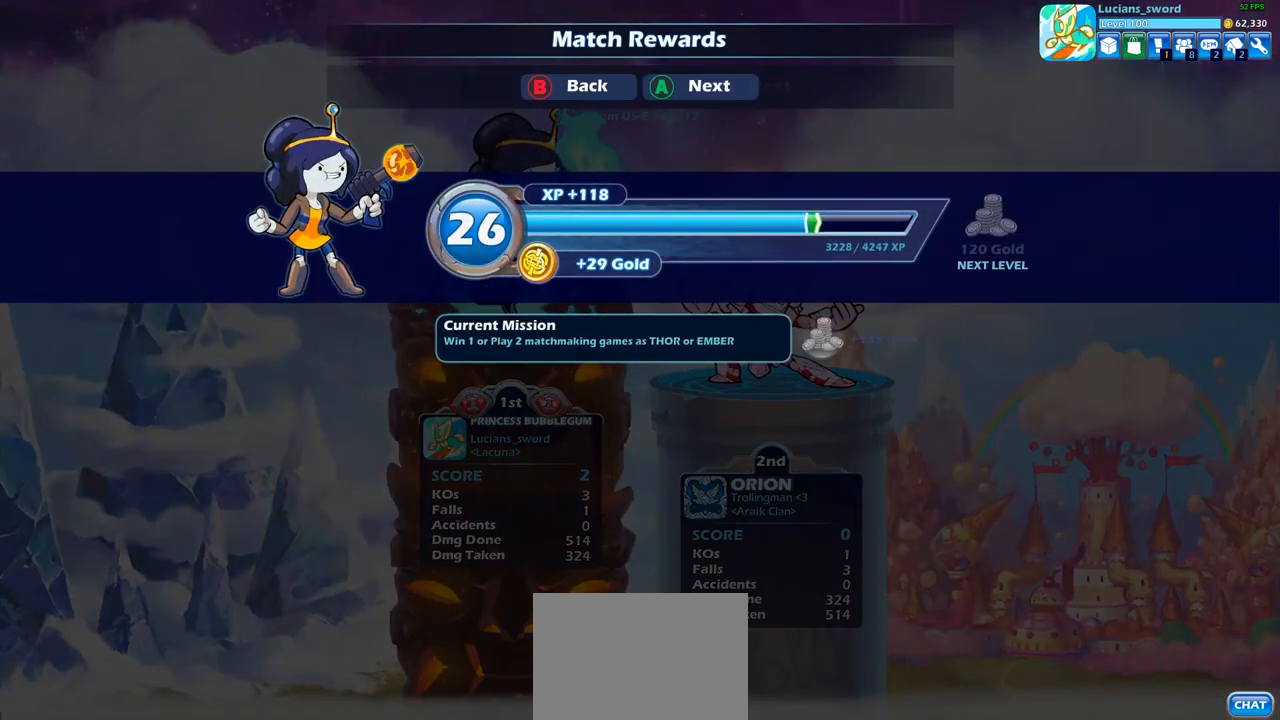
{"buttons": [], "left_stick": "center", "right_stick": "center", "events": []}
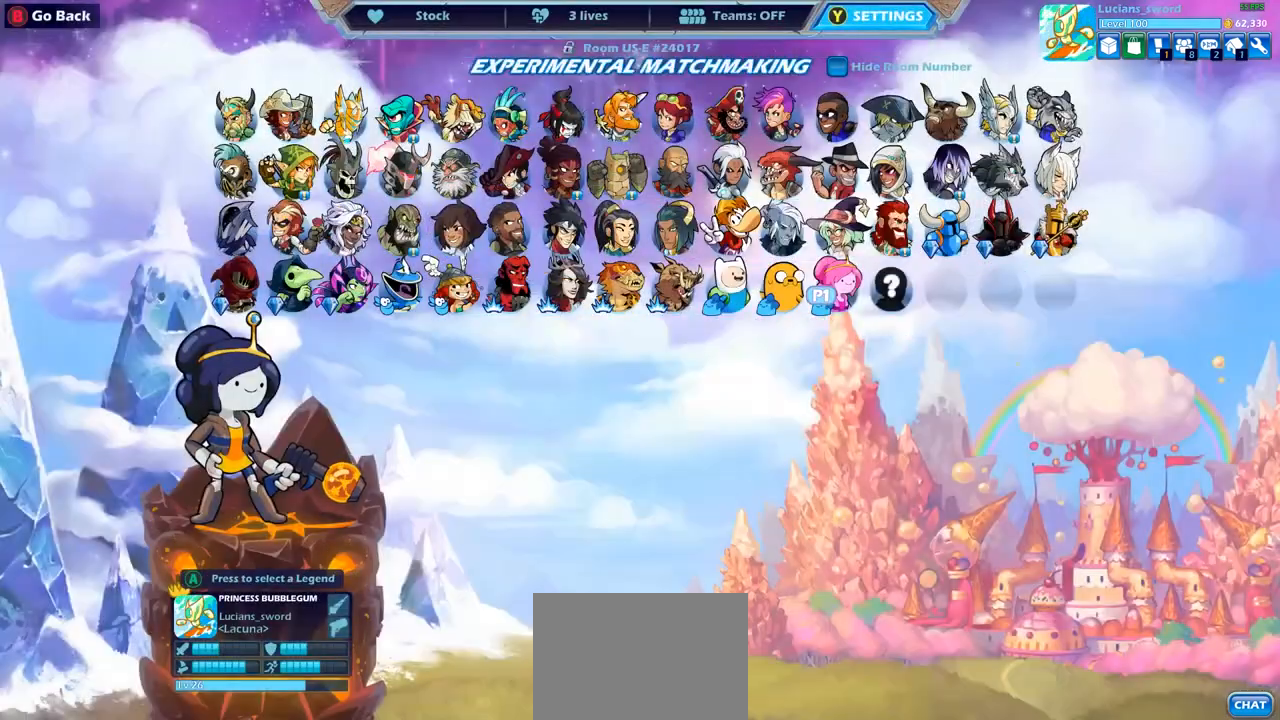
{"buttons": [], "left_stick": "center", "right_stick": "center", "events": []}
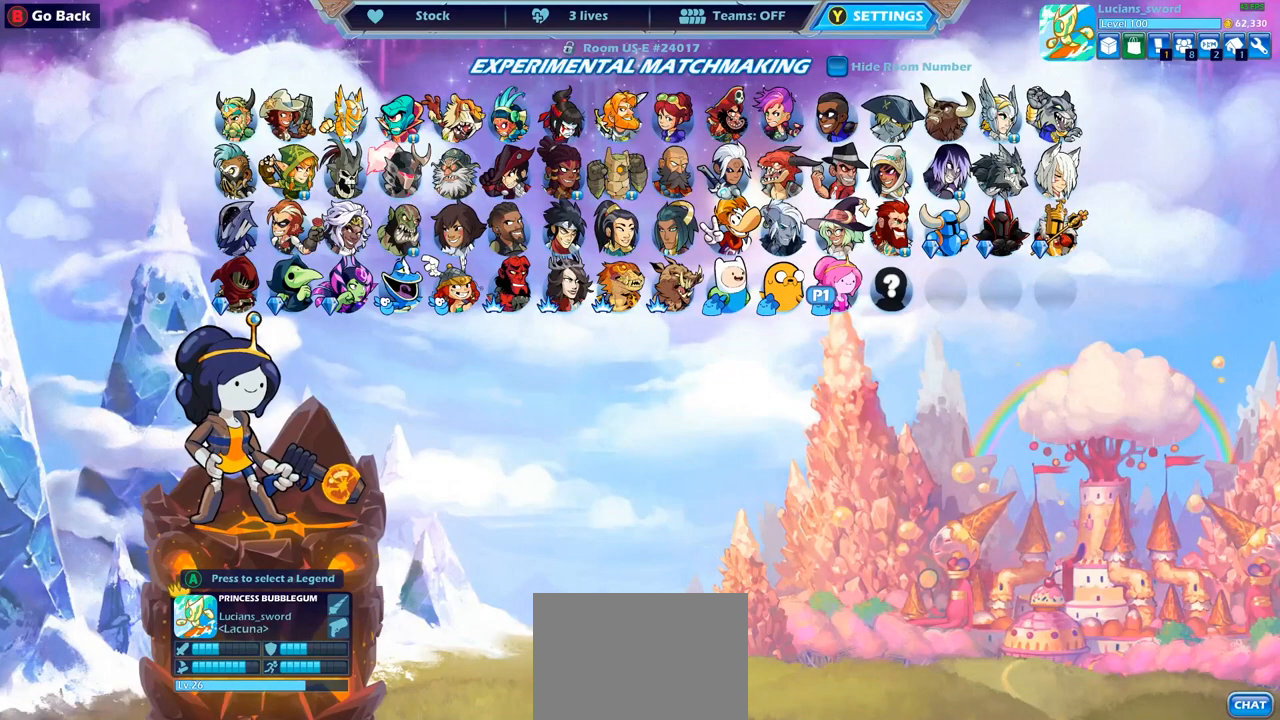
{"buttons": [], "left_stick": "center", "right_stick": "center", "events": []}
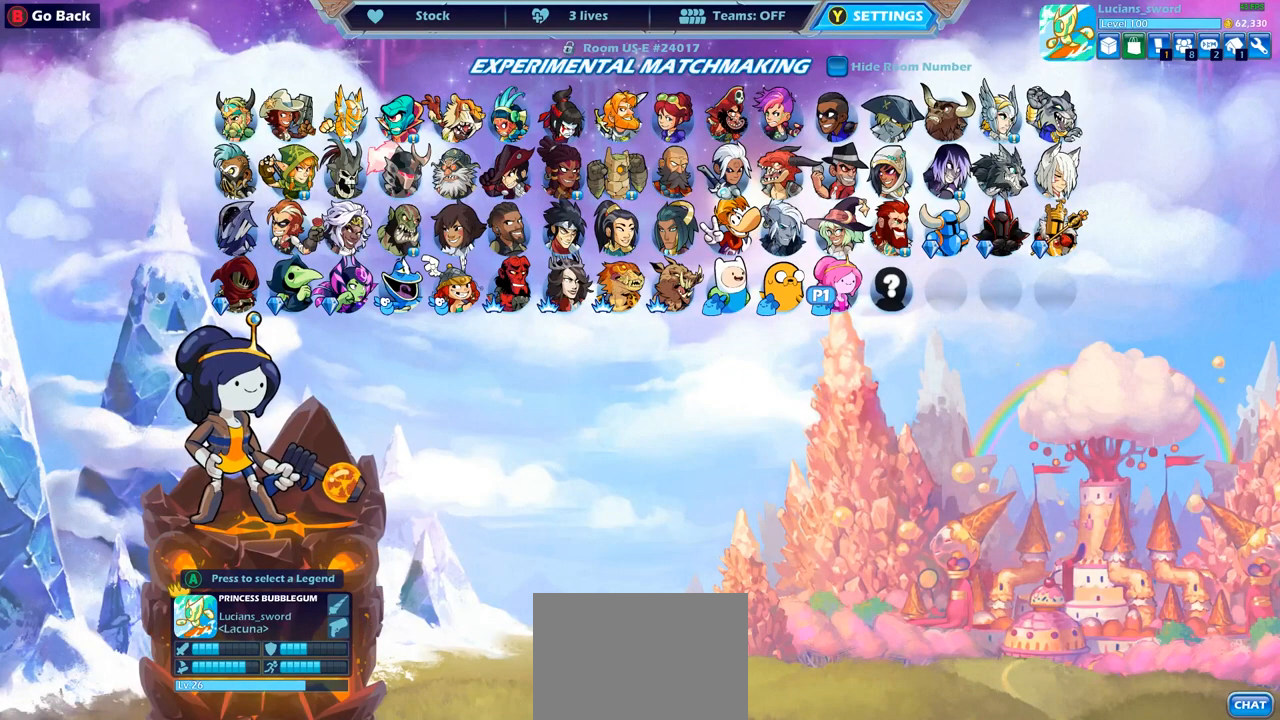
{"buttons": [], "left_stick": "center", "right_stick": "center", "events": []}
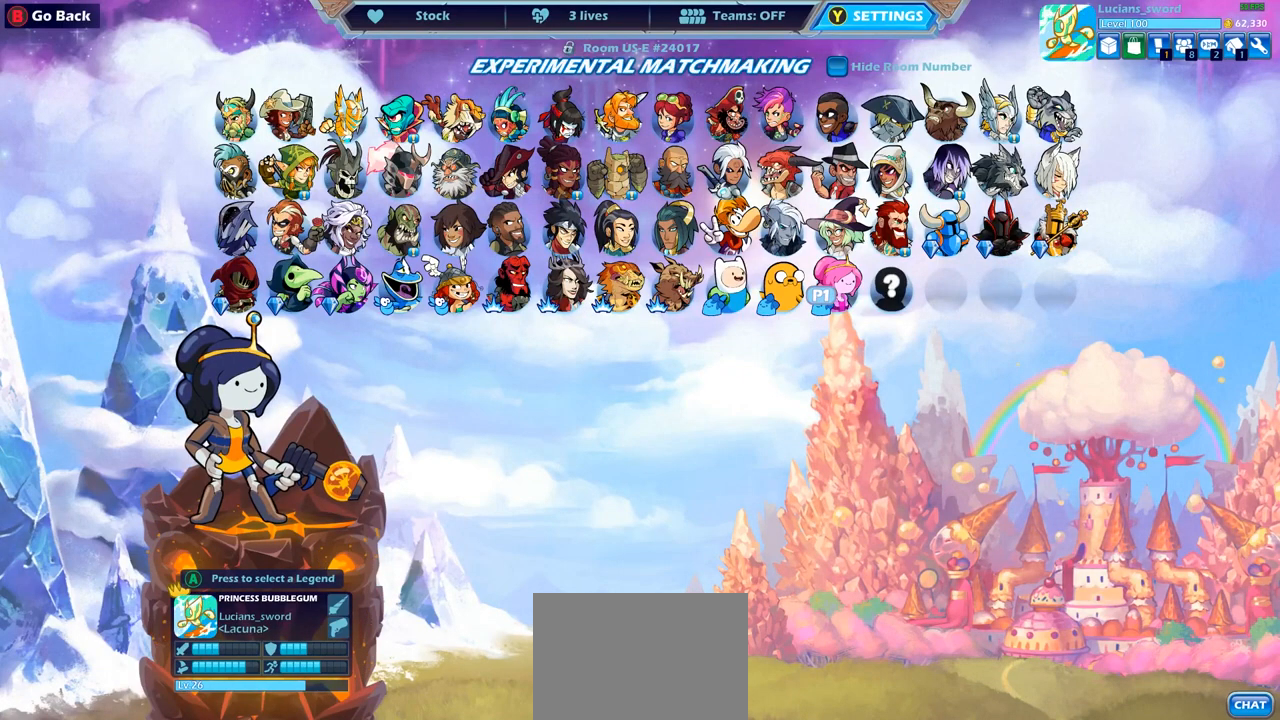
{"buttons": [], "left_stick": "center", "right_stick": "center", "events": []}
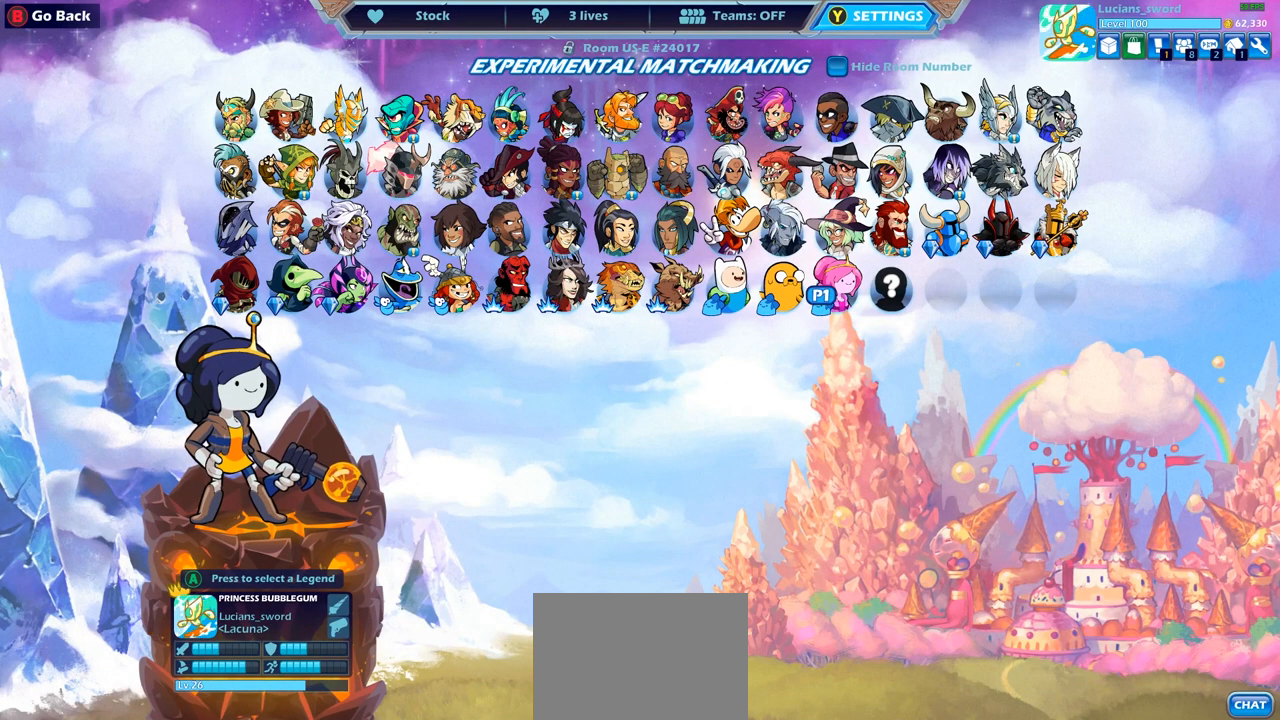
{"buttons": [], "left_stick": "center", "right_stick": "center", "events": []}
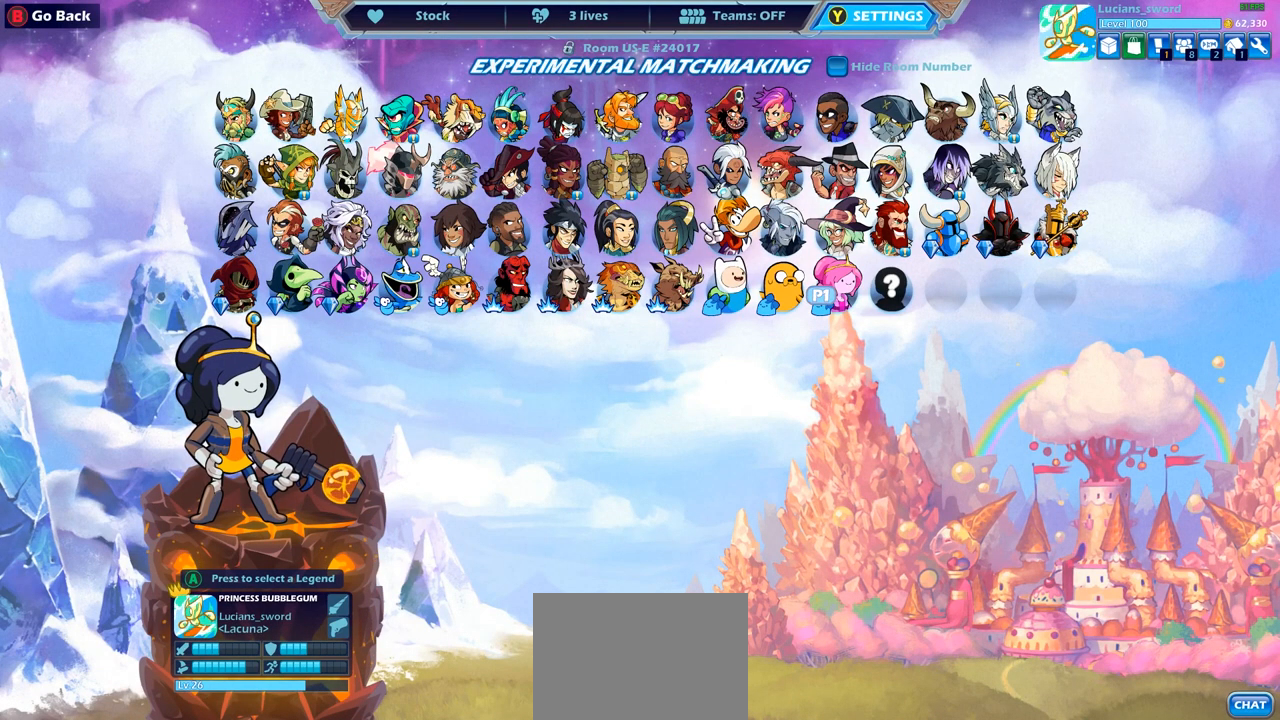
{"buttons": [], "left_stick": "center", "right_stick": "center", "events": []}
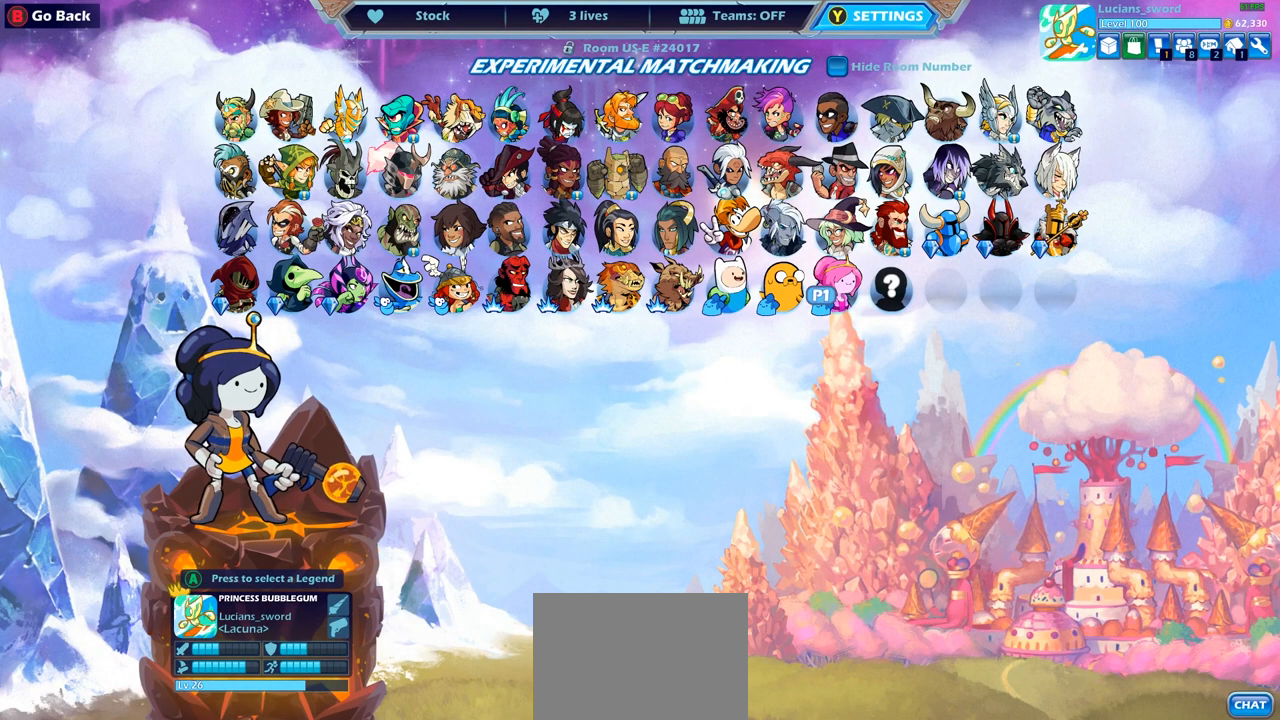
{"buttons": [], "left_stick": "center", "right_stick": "center", "events": []}
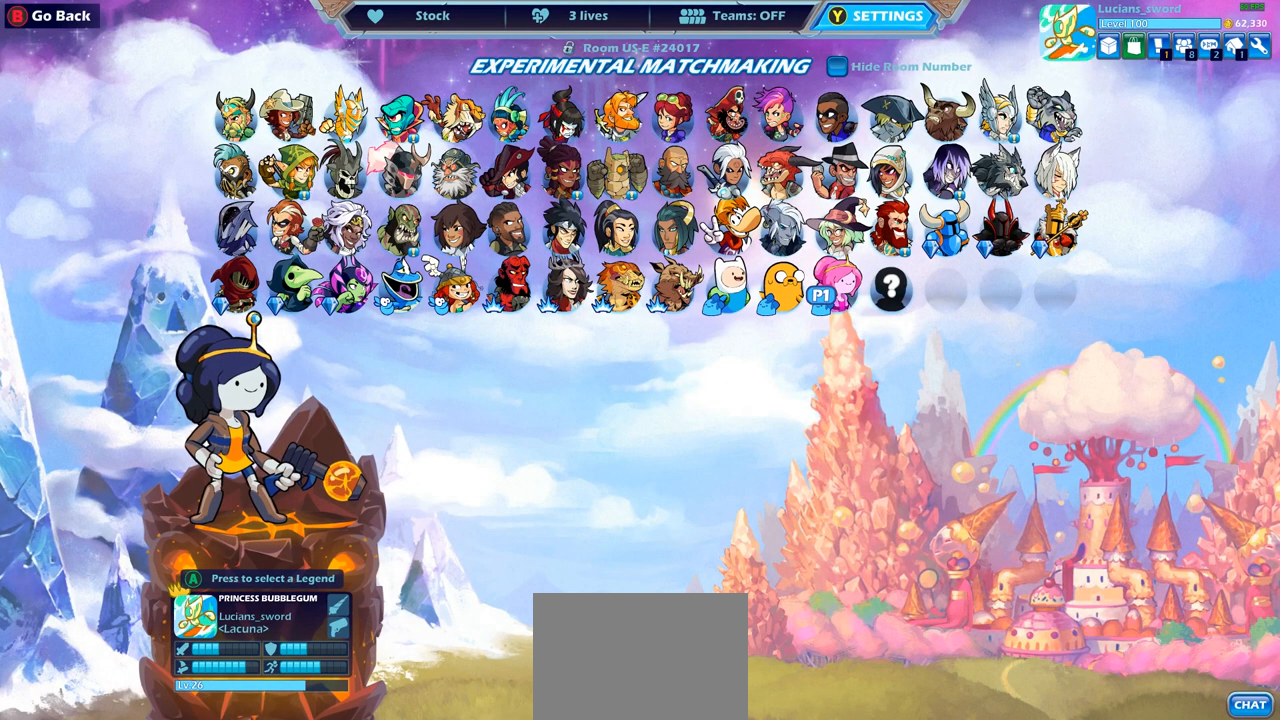
{"buttons": [], "left_stick": "center", "right_stick": "center", "events": []}
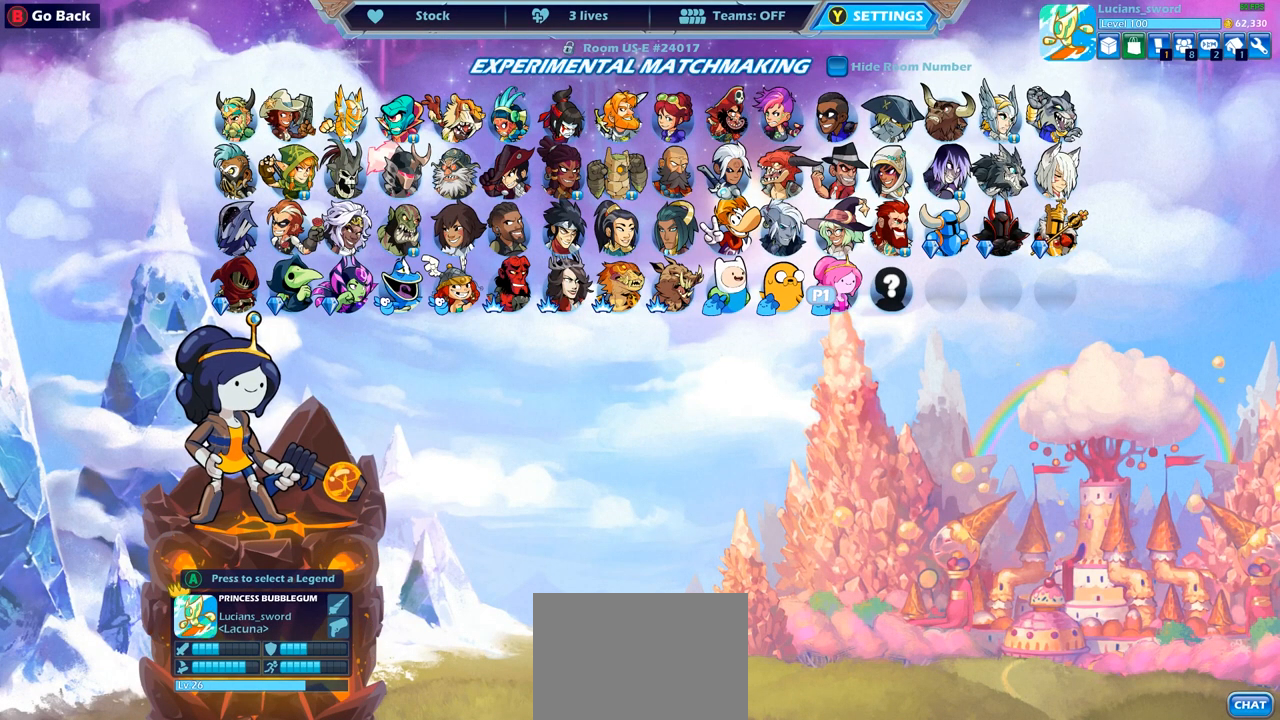
{"buttons": [], "left_stick": "center", "right_stick": "center", "events": [[133, "DPAD_UP", "down"], [300, "DPAD_UP", "up"]]}
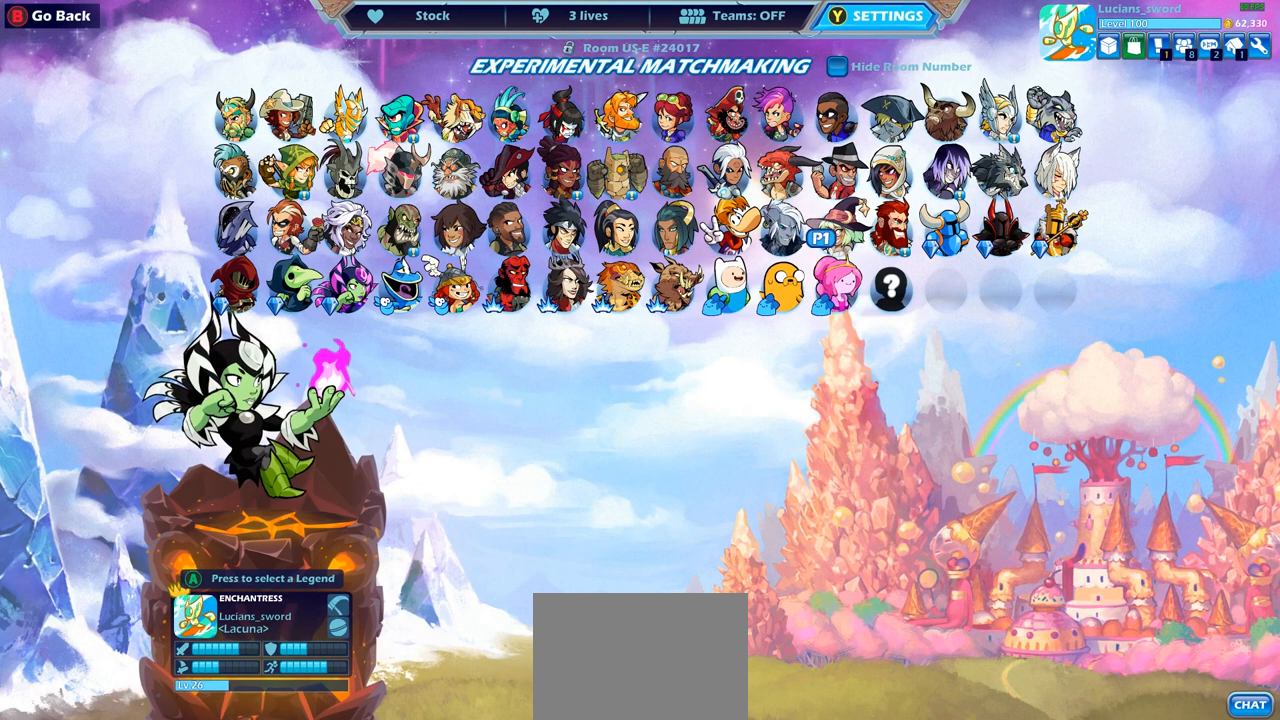
{"buttons": [], "left_stick": "center", "right_stick": "center", "events": []}
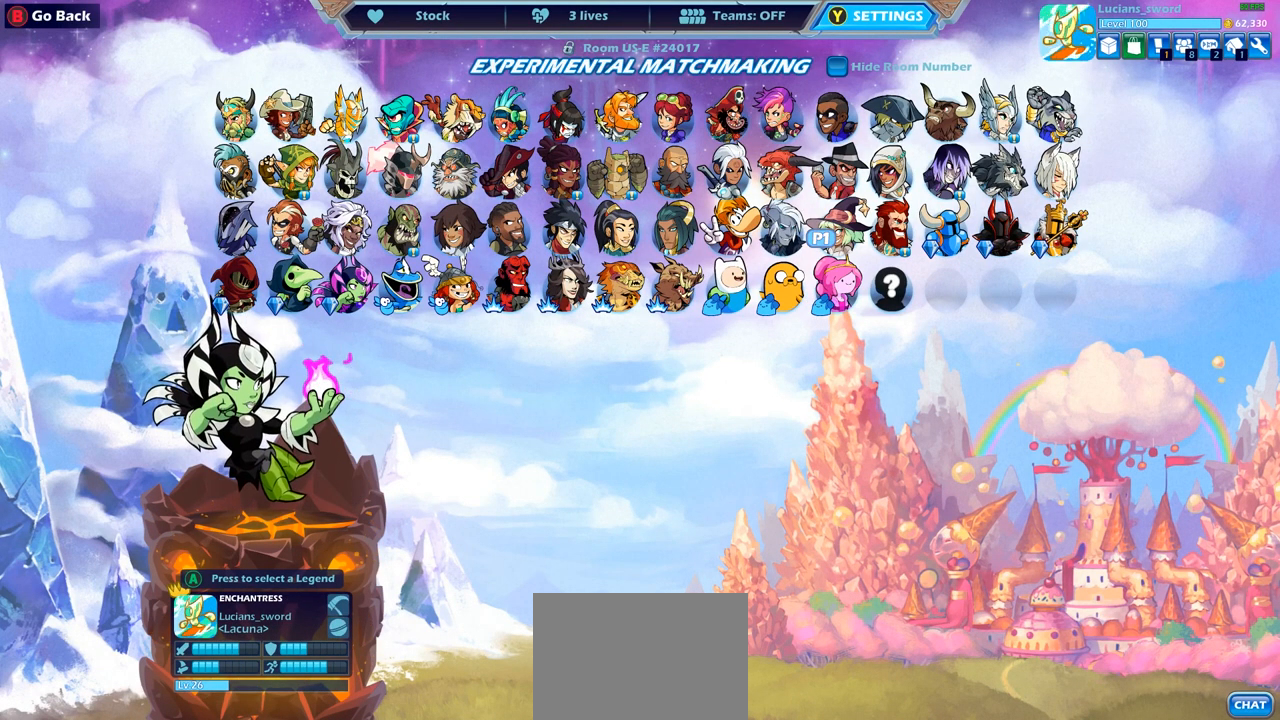
{"buttons": [], "left_stick": "center", "right_stick": "center", "events": [[183, "DPAD_DOWN", "down"], [300, "DPAD_DOWN", "up"], [417, "DPAD_DOWN", "down"], [500, "DPAD_DOWN", "up"]]}
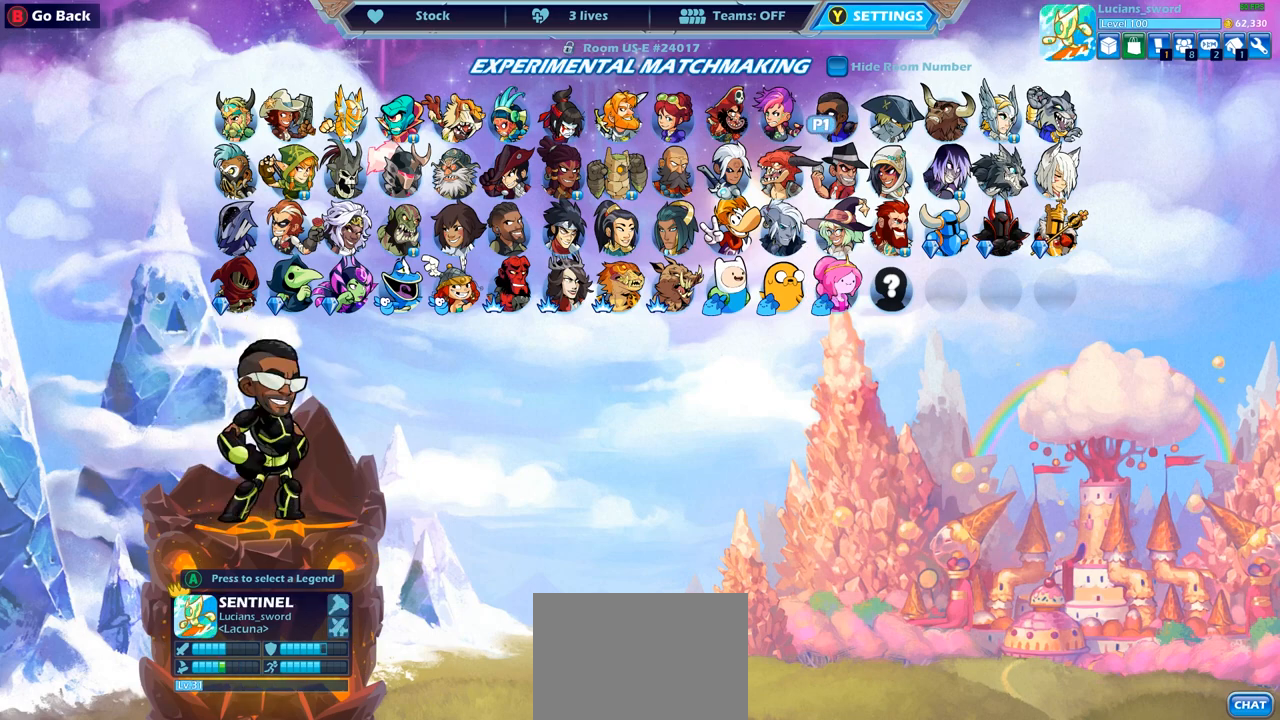
{"buttons": [], "left_stick": "center", "right_stick": "center", "events": [[300, "DPAD_LEFT", "down"], [400, "DPAD_LEFT", "up"]]}
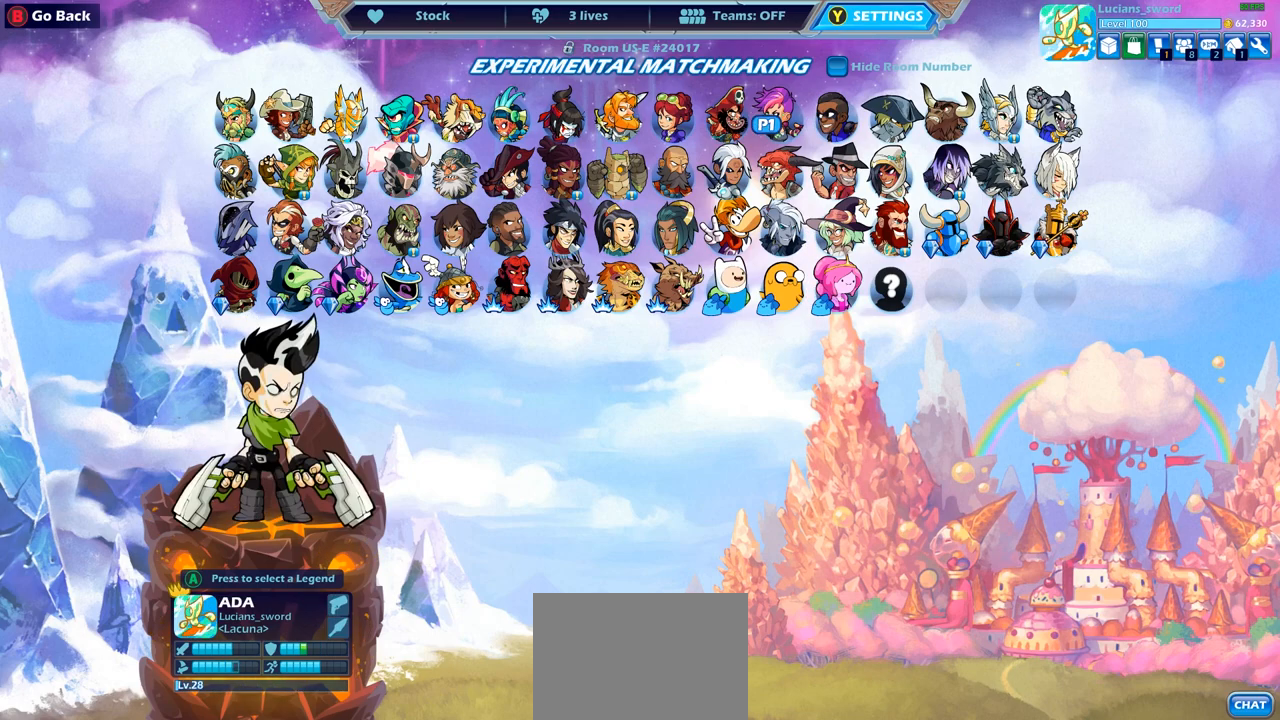
{"buttons": ["DPAD_DOWN"], "left_stick": "center", "right_stick": "center", "events": [[33, "DPAD_LEFT", "down"], [117, "DPAD_LEFT", "up"], [233, "DPAD_LEFT", "down"], [317, "DPAD_LEFT", "up"], [467, "DPAD_DOWN", "down"]]}
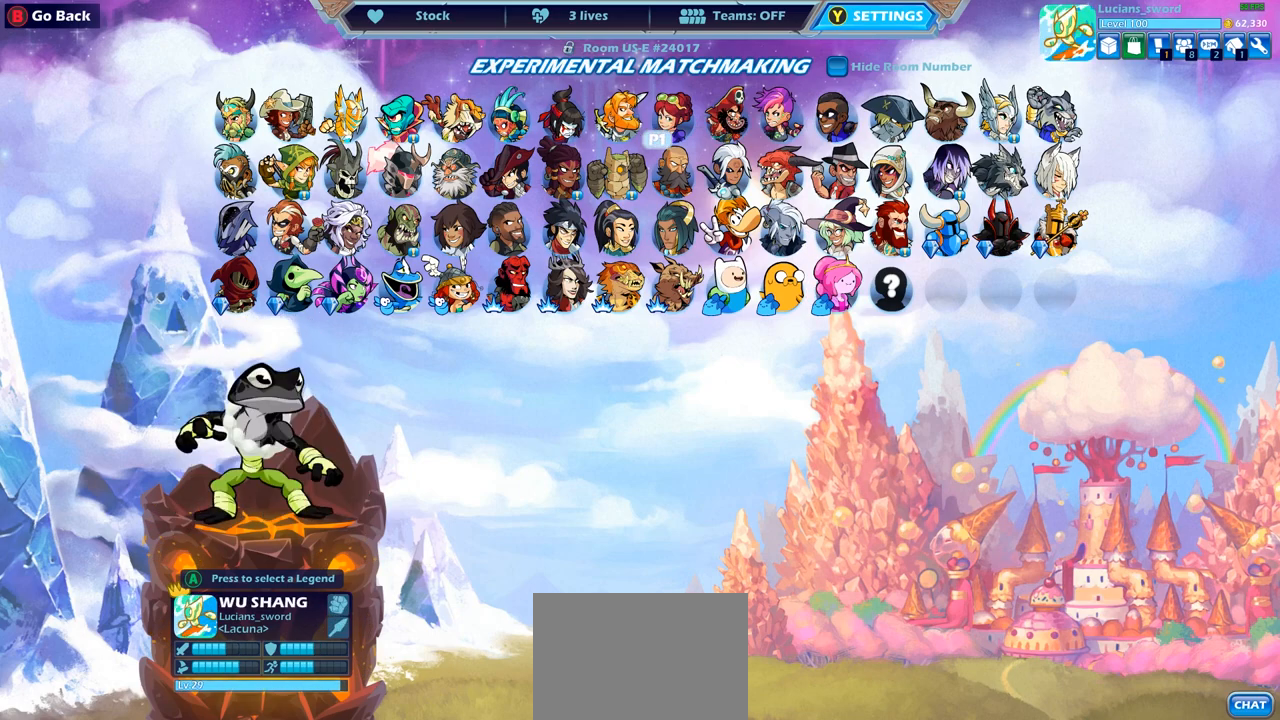
{"buttons": [], "left_stick": "center", "right_stick": "center", "events": [[83, "DPAD_DOWN", "up"], [150, "DPAD_DOWN", "down"], [250, "DPAD_DOWN", "up"], [333, "DPAD_DOWN", "down"], [433, "DPAD_DOWN", "up"]]}
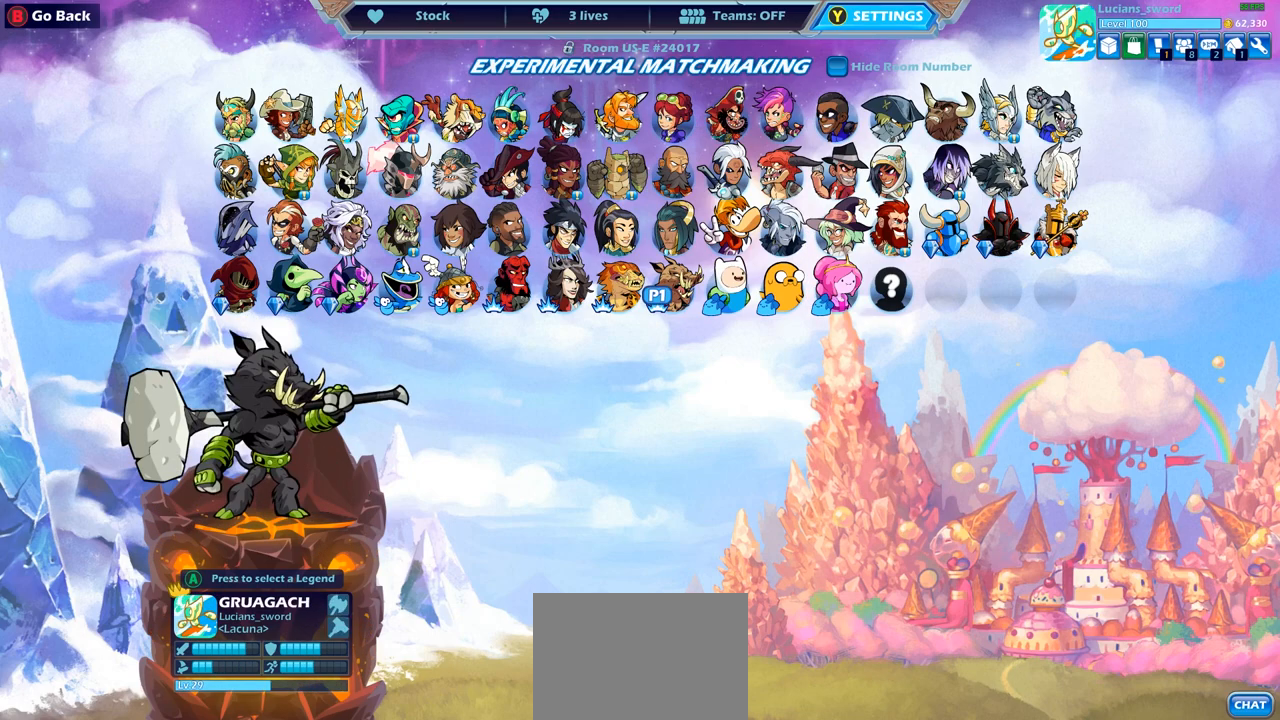
{"buttons": ["DPAD_LEFT"], "left_stick": "center", "right_stick": "center", "events": [[300, "DPAD_LEFT", "down"], [367, "DPAD_LEFT", "up"], [483, "DPAD_LEFT", "down"]]}
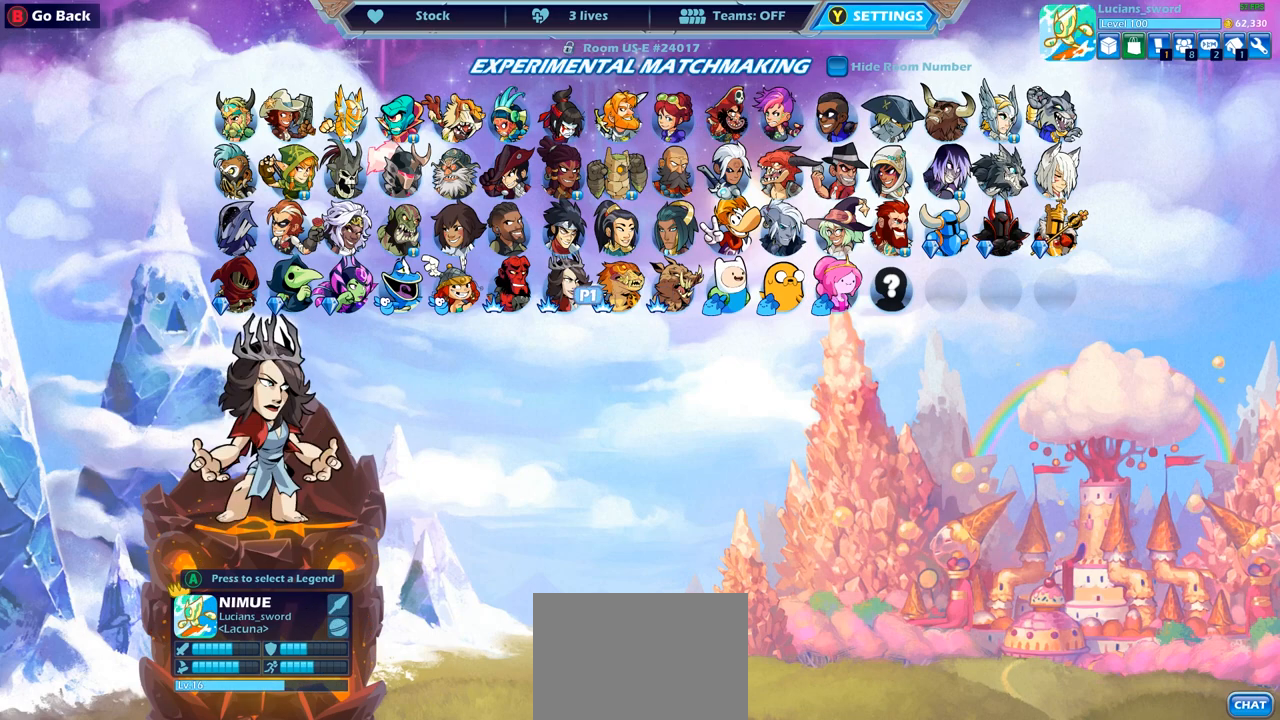
{"buttons": ["DPAD_LEFT"], "left_stick": "center", "right_stick": "center", "events": [[67, "DPAD_LEFT", "up"], [433, "DPAD_LEFT", "down"]]}
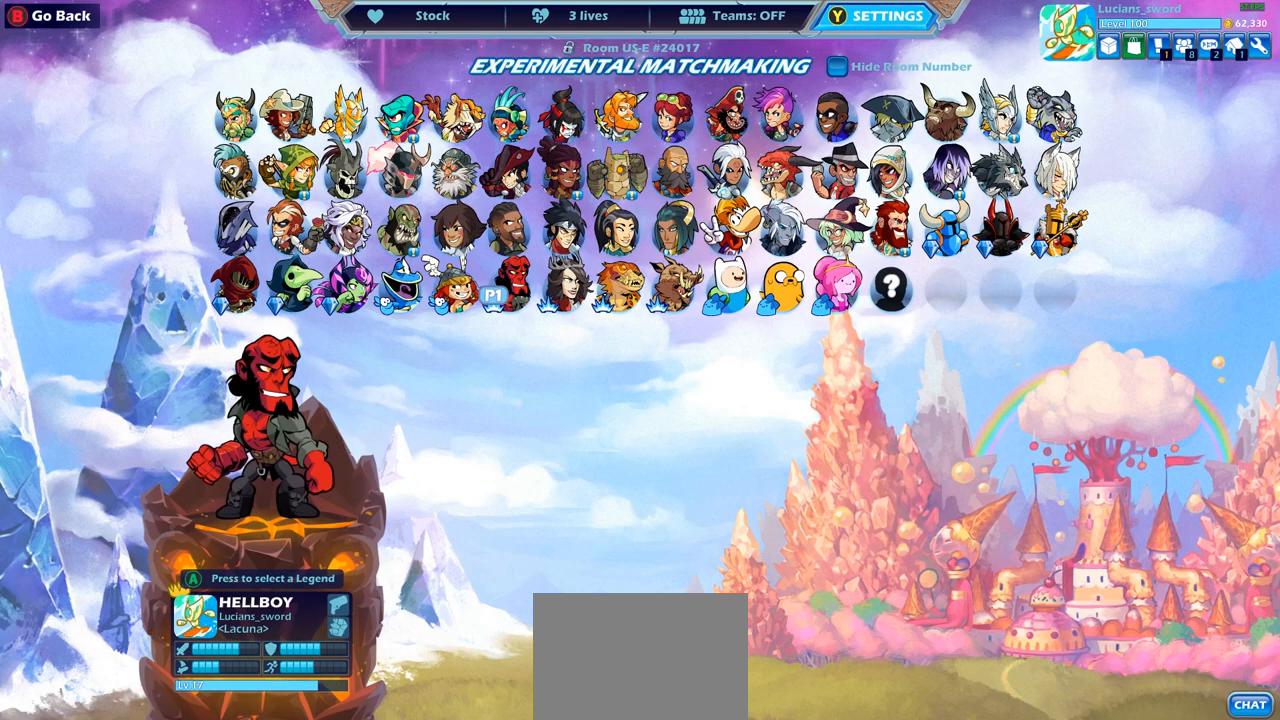
{"buttons": [], "left_stick": "center", "right_stick": "center", "events": [[67, "DPAD_LEFT", "up"]]}